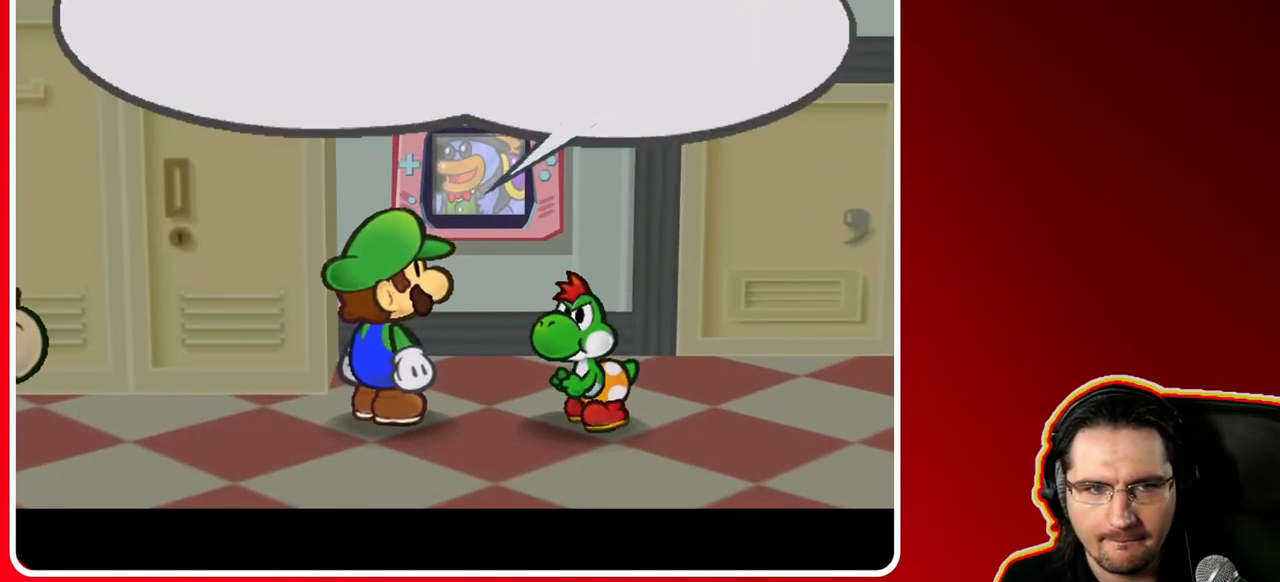
Gameplay with a controller (Nintendo layout); each line is a JSON object with the inputs held at the frame after it. "events" lists button and stick changes between this image and that frame as [ms after this image, input, new state], when the widget could be followed in between. Not read: L3 R3.
{"buttons": [], "left_stick": "center", "right_stick": "center", "events": [[283, "A", "down"], [433, "A", "up"]]}
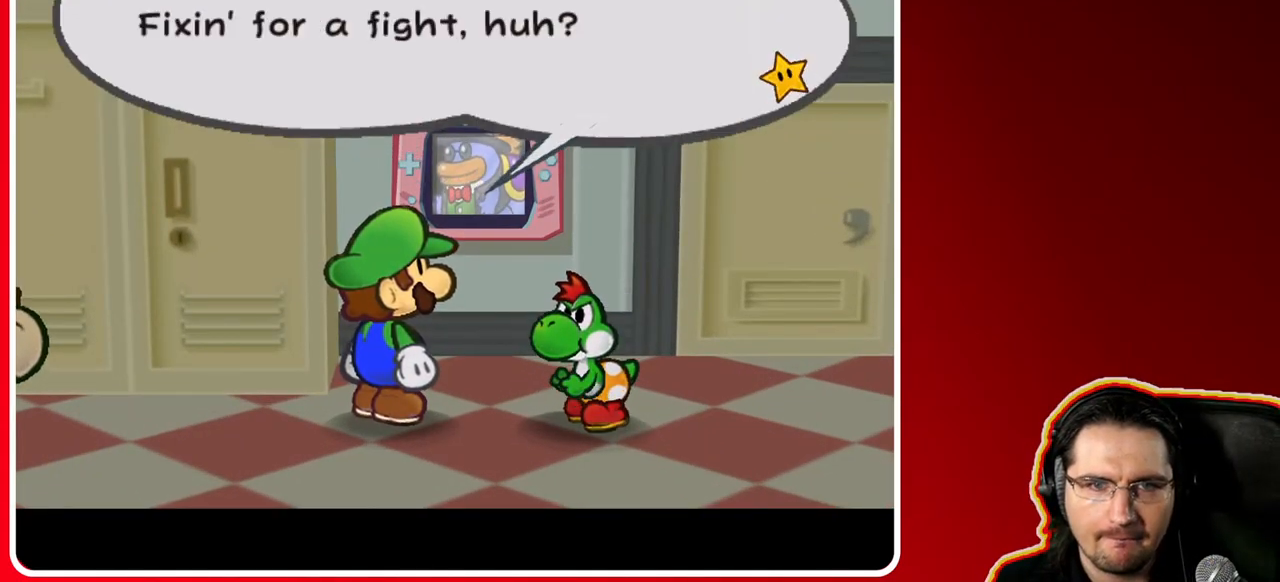
{"buttons": [], "left_stick": "center", "right_stick": "center", "events": []}
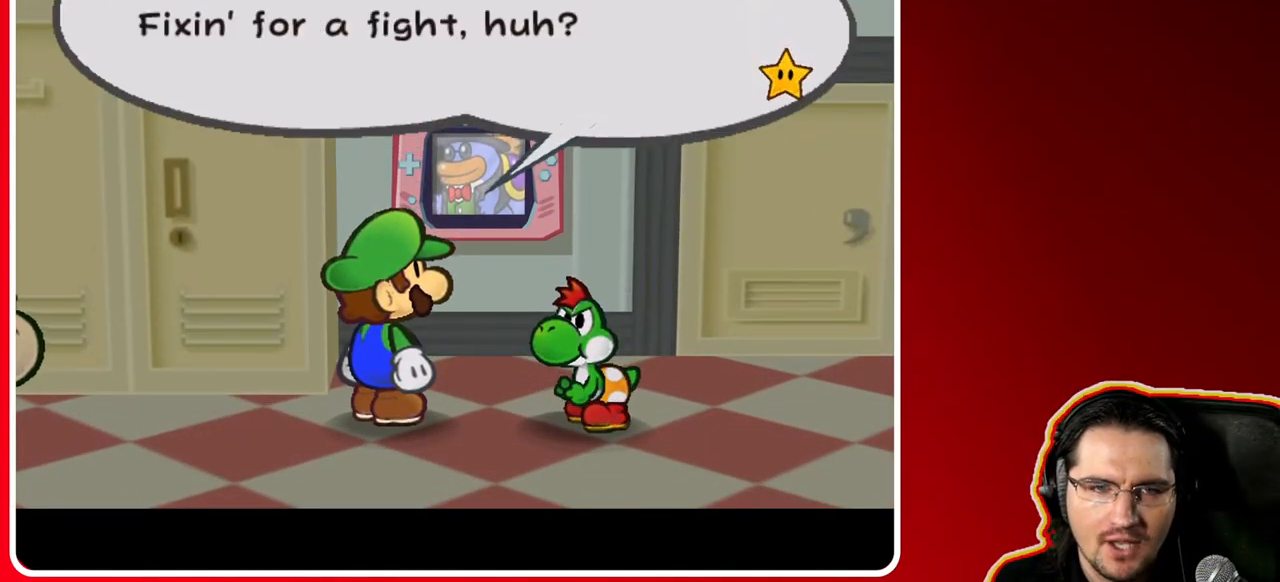
{"buttons": [], "left_stick": "center", "right_stick": "center", "events": []}
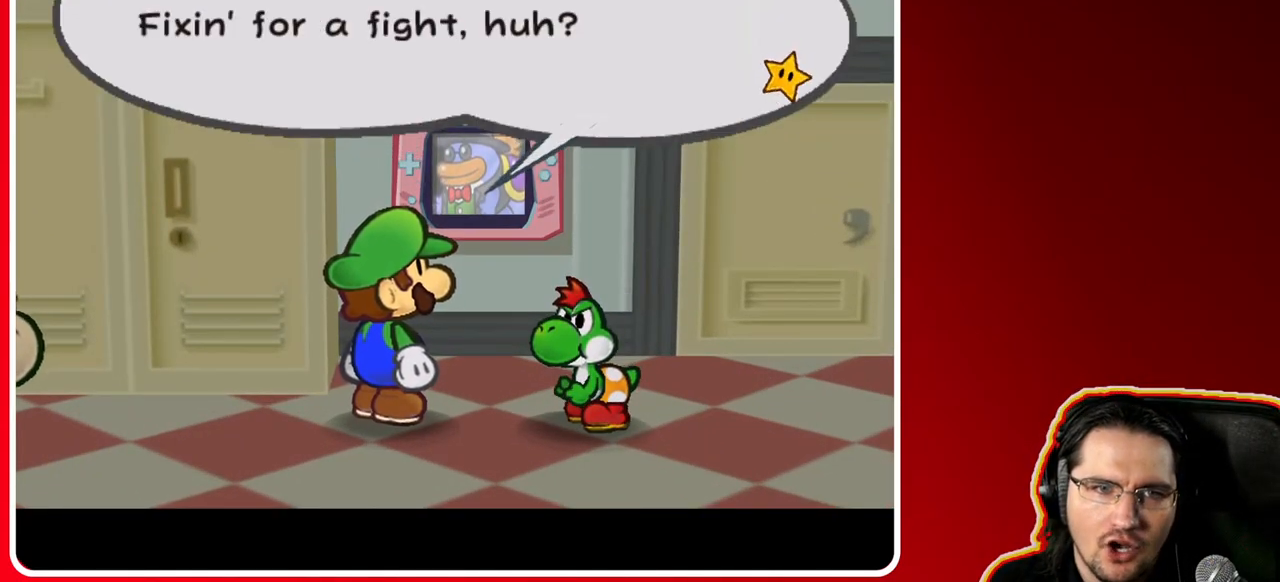
{"buttons": [], "left_stick": "center", "right_stick": "center", "events": []}
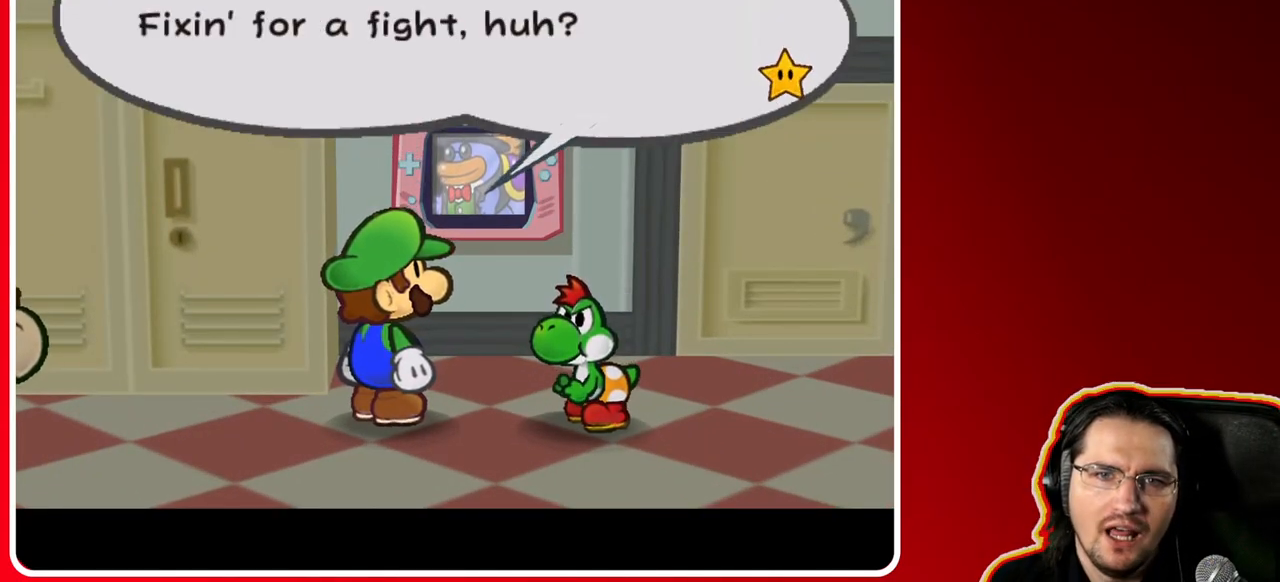
{"buttons": [], "left_stick": "center", "right_stick": "center", "events": []}
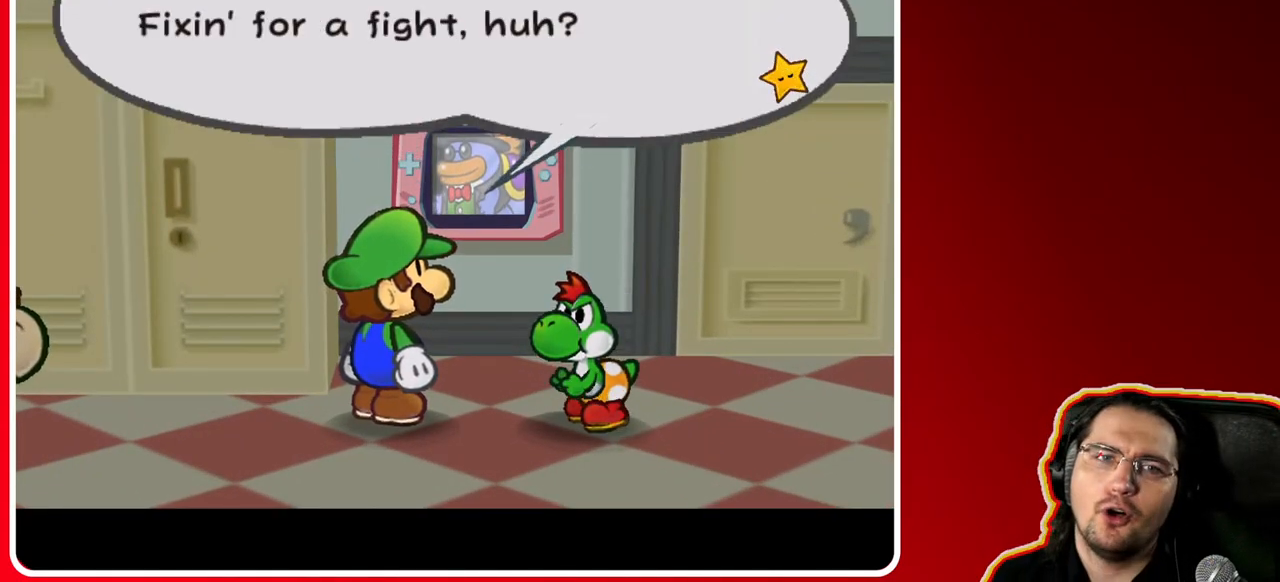
{"buttons": [], "left_stick": "center", "right_stick": "center", "events": []}
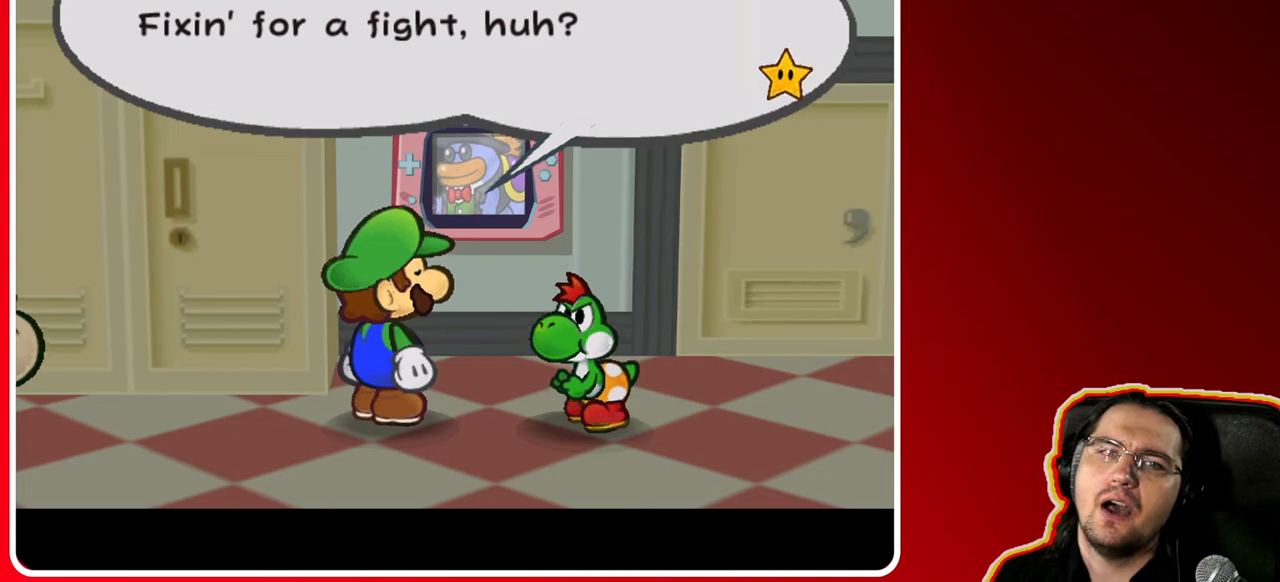
{"buttons": [], "left_stick": "center", "right_stick": "center", "events": []}
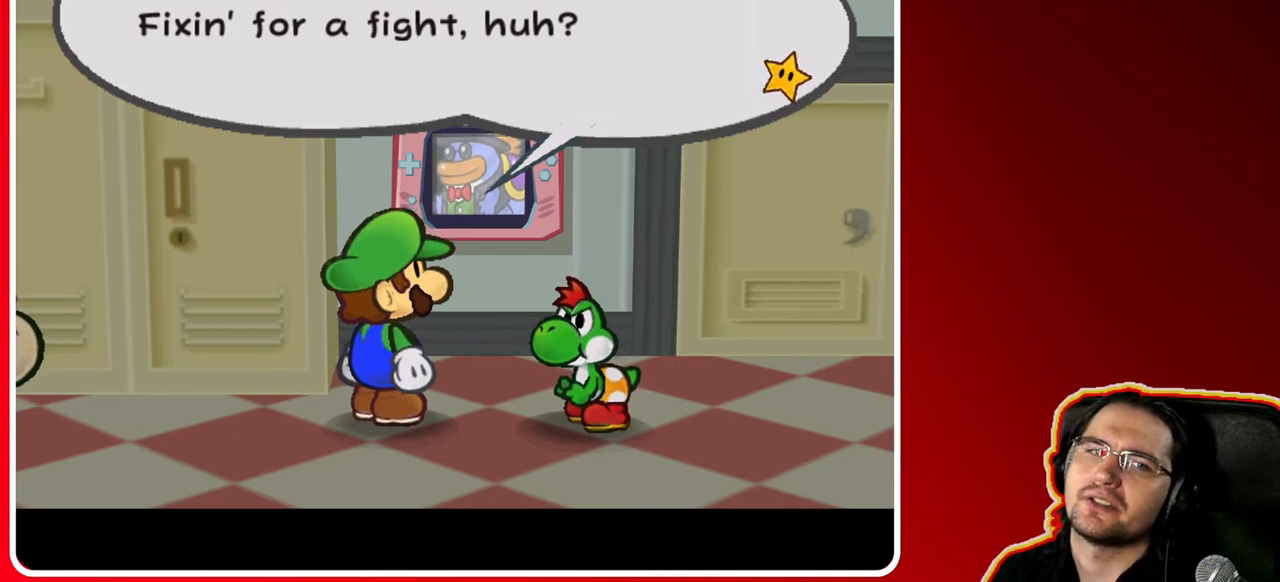
{"buttons": [], "left_stick": "center", "right_stick": "center", "events": []}
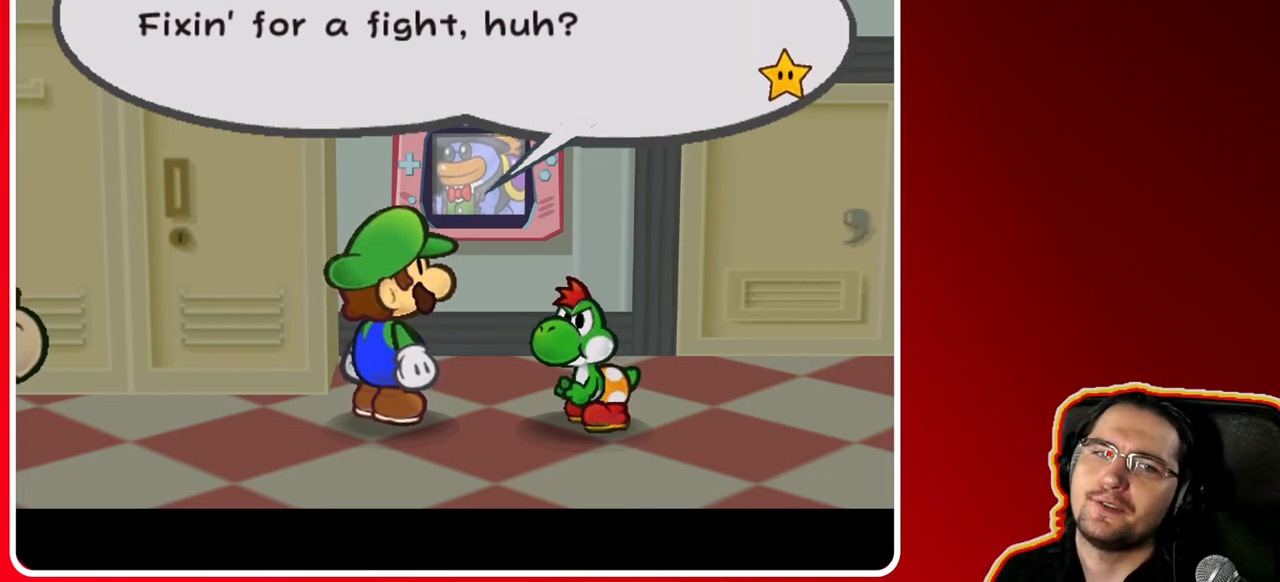
{"buttons": ["A"], "left_stick": "center", "right_stick": "center", "events": [[483, "A", "down"]]}
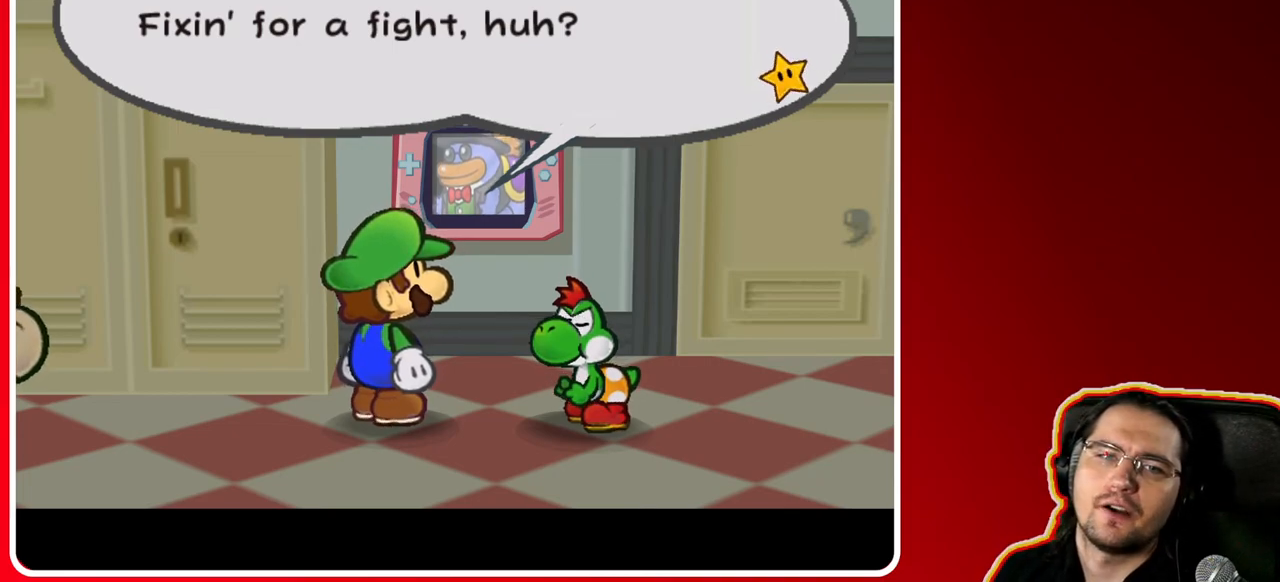
{"buttons": [], "left_stick": "center", "right_stick": "center", "events": [[200, "A", "up"]]}
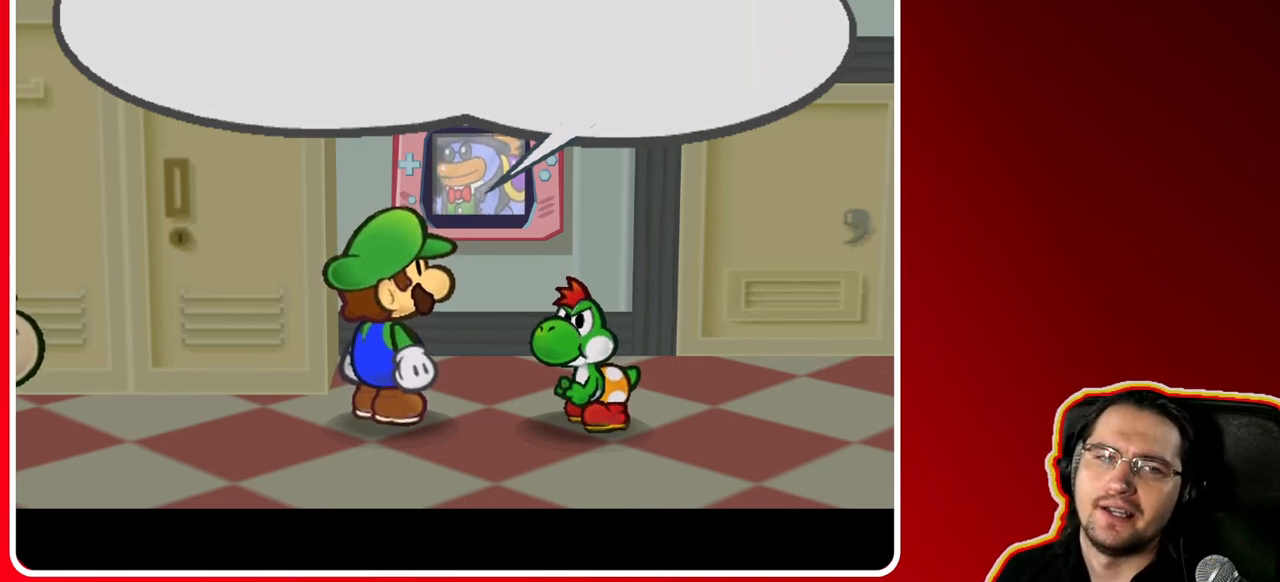
{"buttons": [], "left_stick": "center", "right_stick": "center", "events": []}
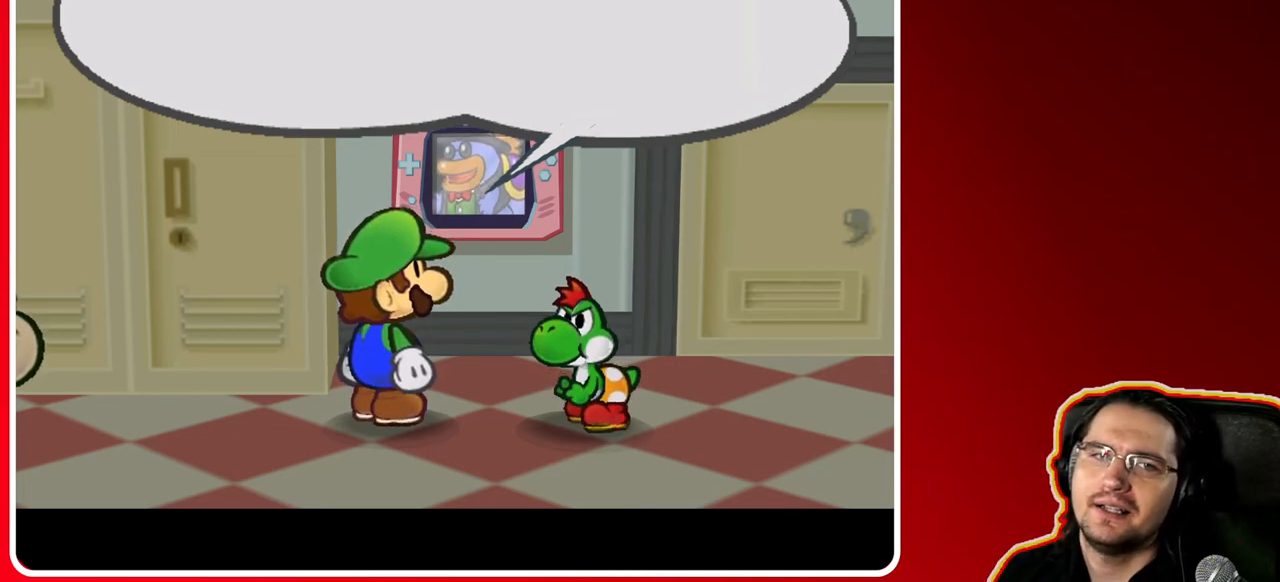
{"buttons": [], "left_stick": "center", "right_stick": "center", "events": []}
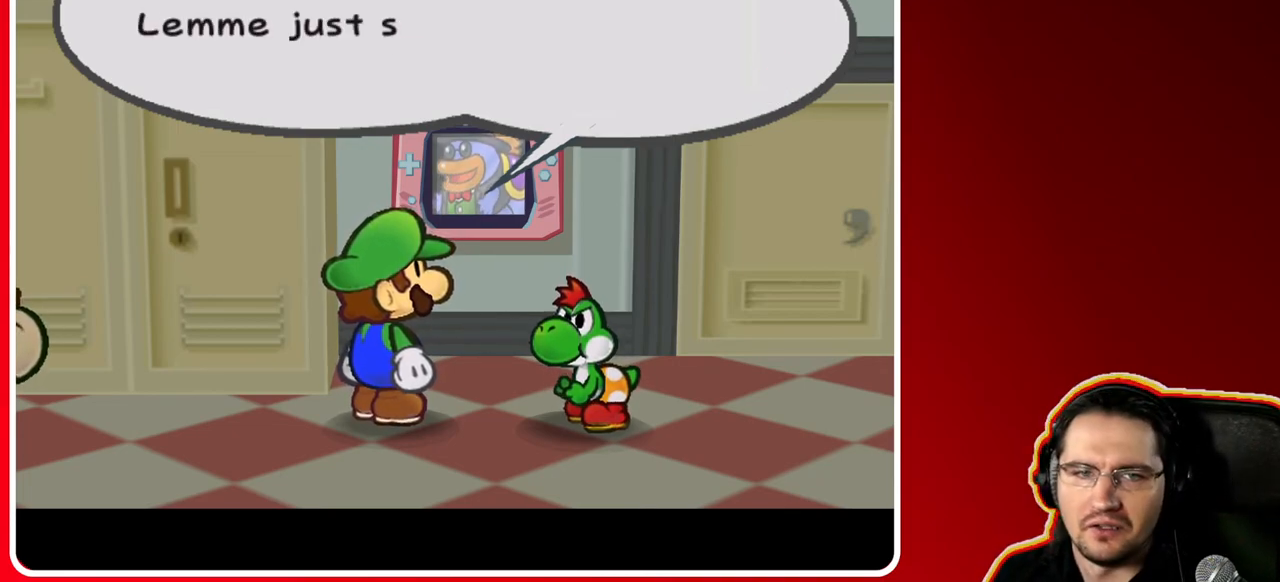
{"buttons": [], "left_stick": "center", "right_stick": "center", "events": []}
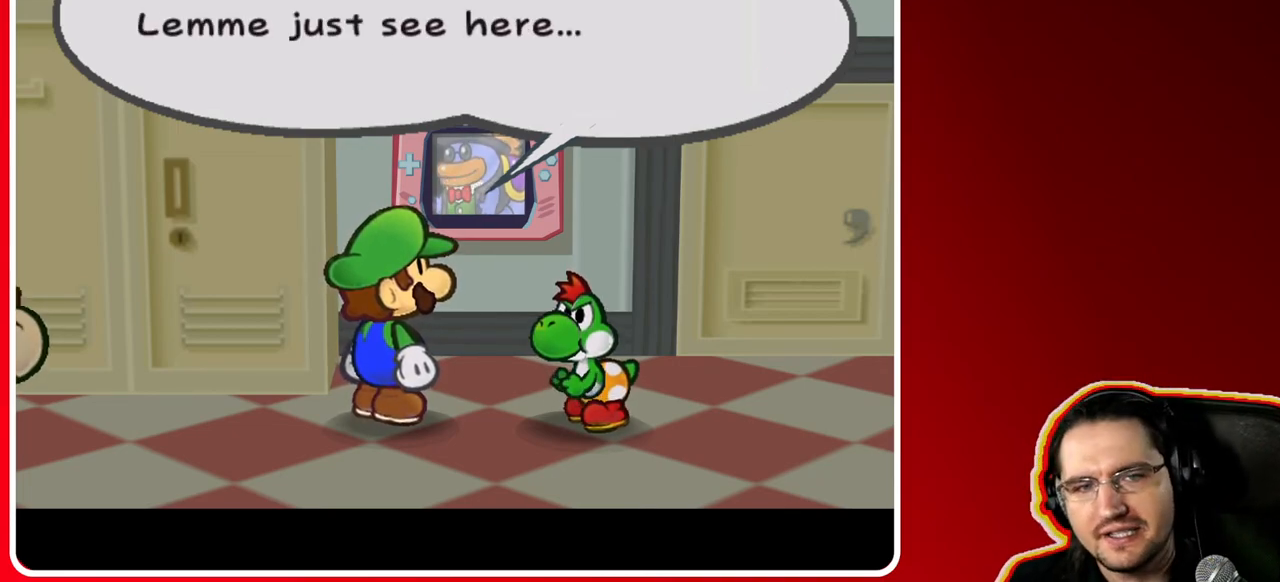
{"buttons": [], "left_stick": "center", "right_stick": "center", "events": []}
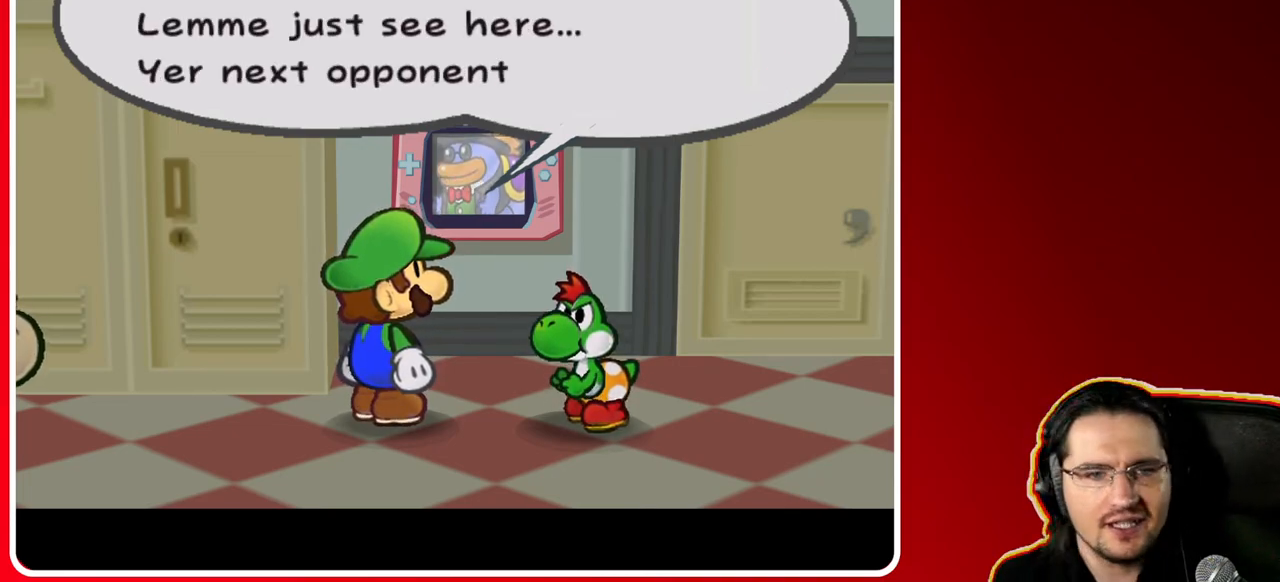
{"buttons": [], "left_stick": "center", "right_stick": "center", "events": []}
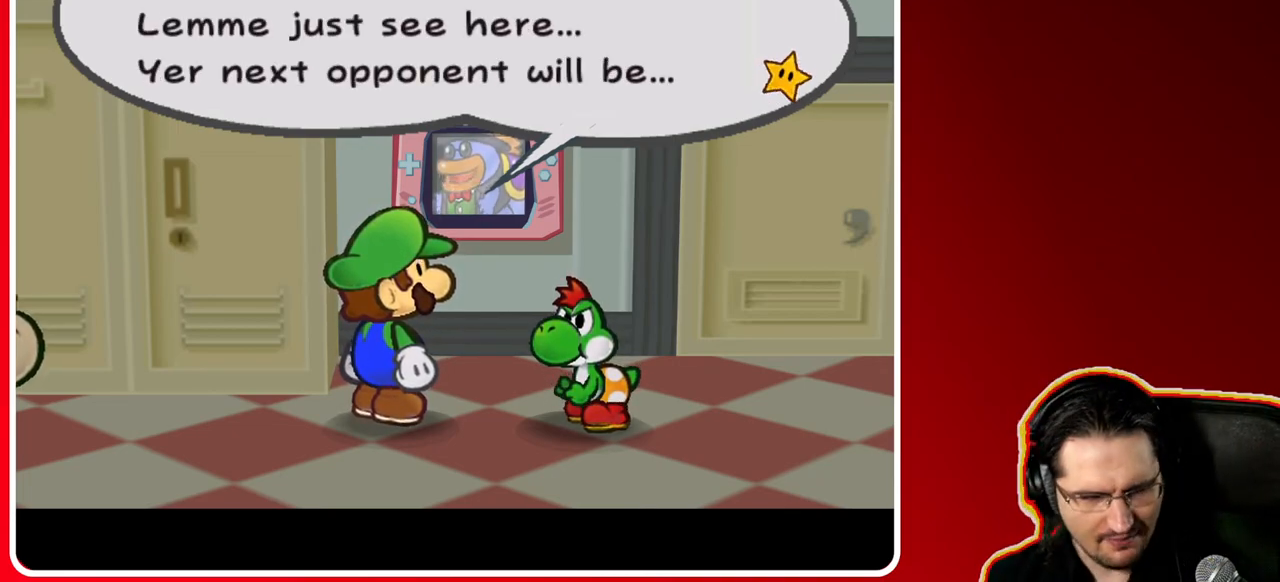
{"buttons": [], "left_stick": "center", "right_stick": "center", "events": []}
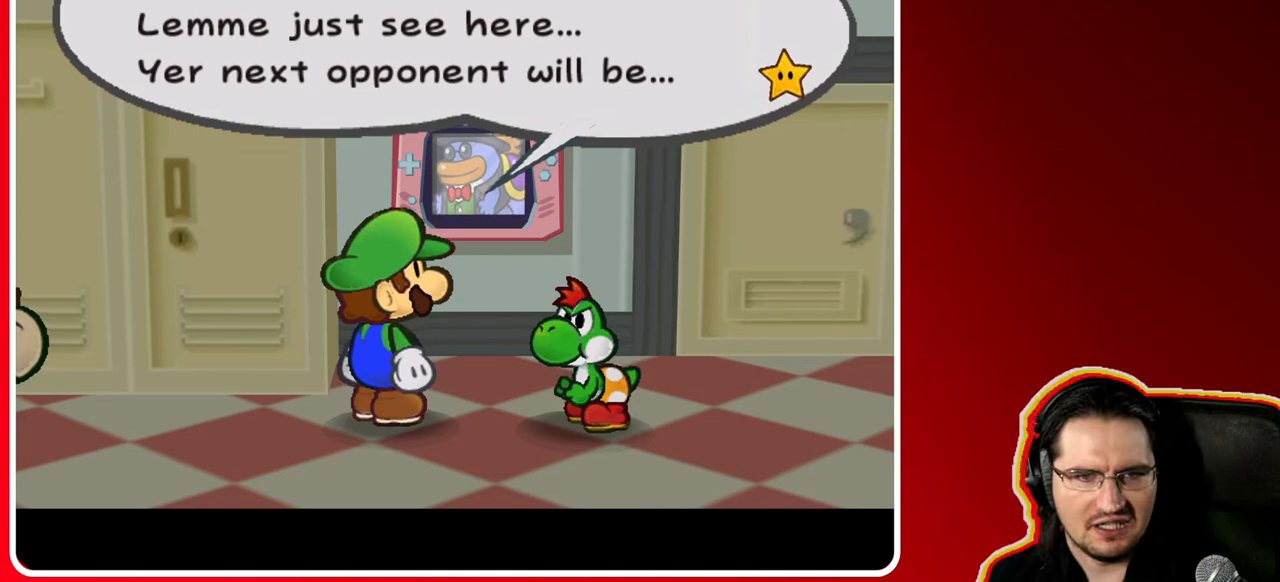
{"buttons": [], "left_stick": "center", "right_stick": "center", "events": []}
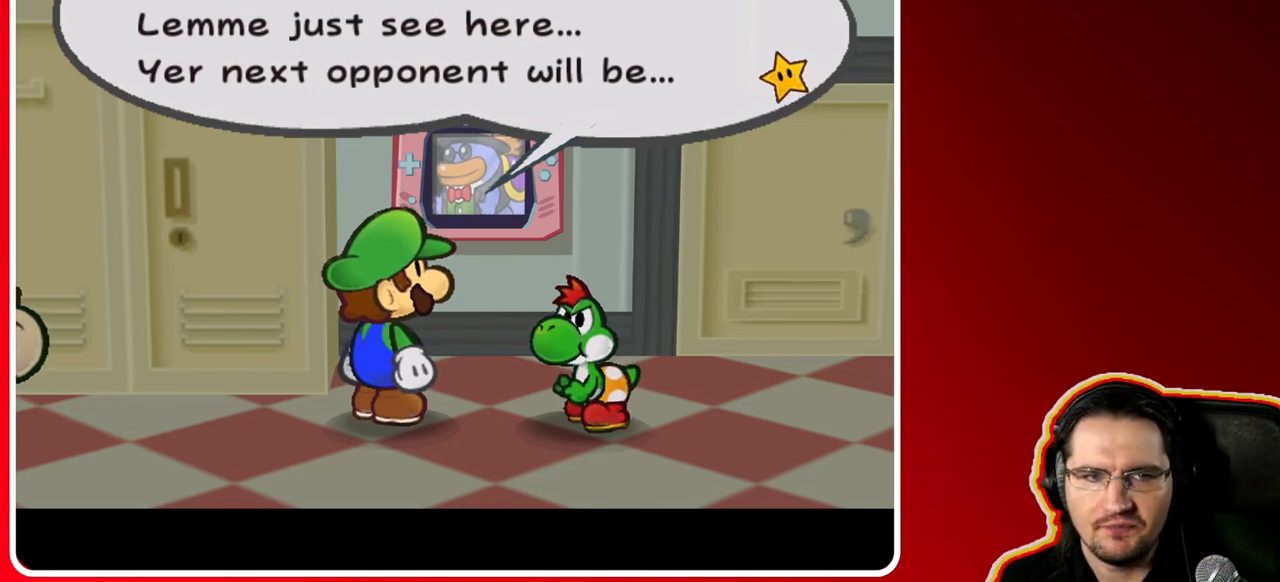
{"buttons": ["A"], "left_stick": "center", "right_stick": "center", "events": [[467, "A", "down"]]}
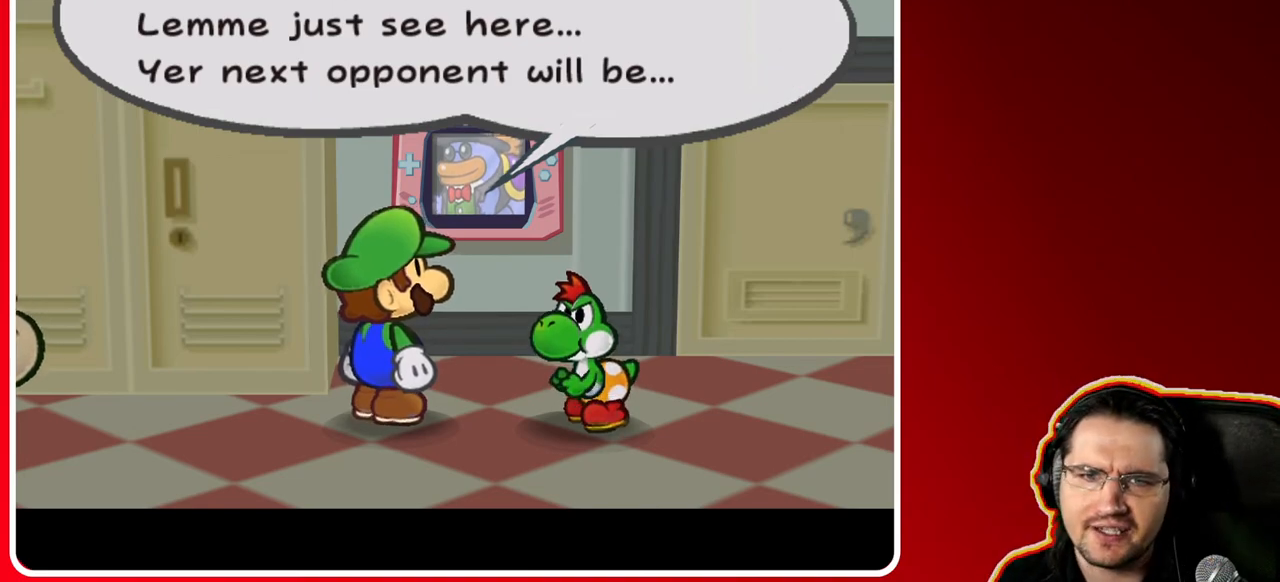
{"buttons": [], "left_stick": "center", "right_stick": "center", "events": [[200, "A", "up"]]}
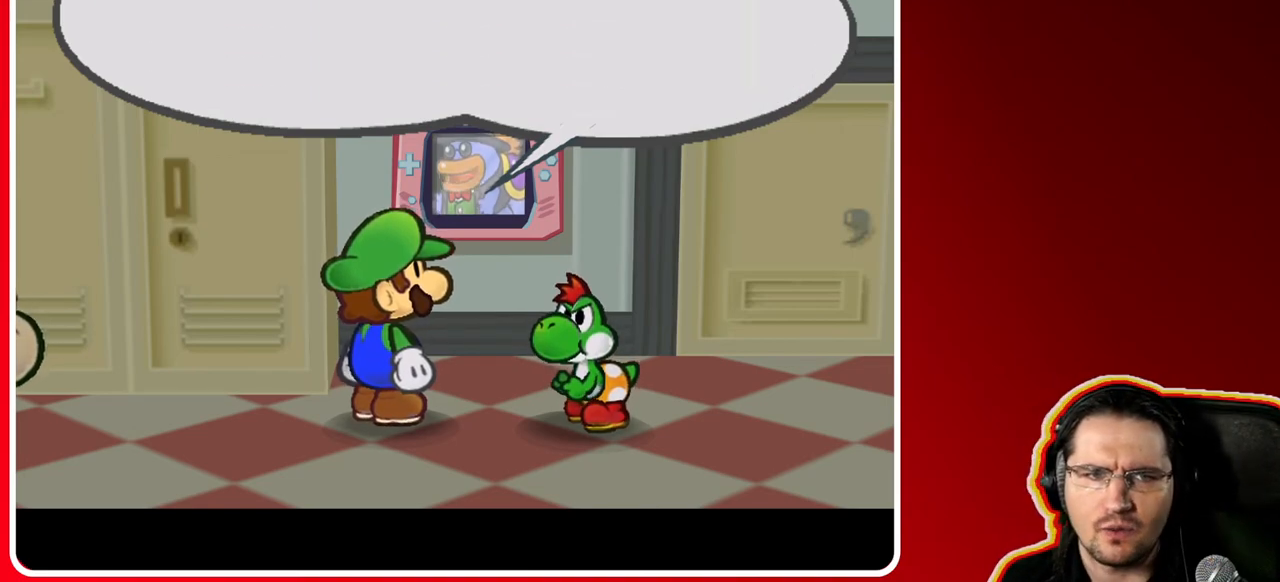
{"buttons": [], "left_stick": "center", "right_stick": "center", "events": []}
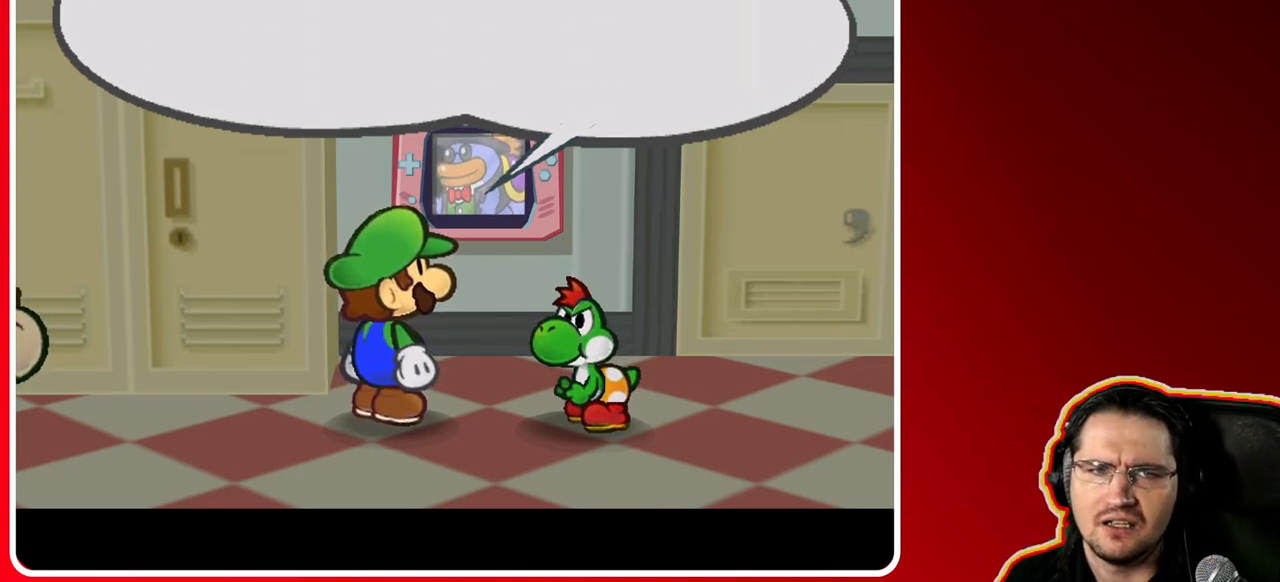
{"buttons": [], "left_stick": "center", "right_stick": "center", "events": []}
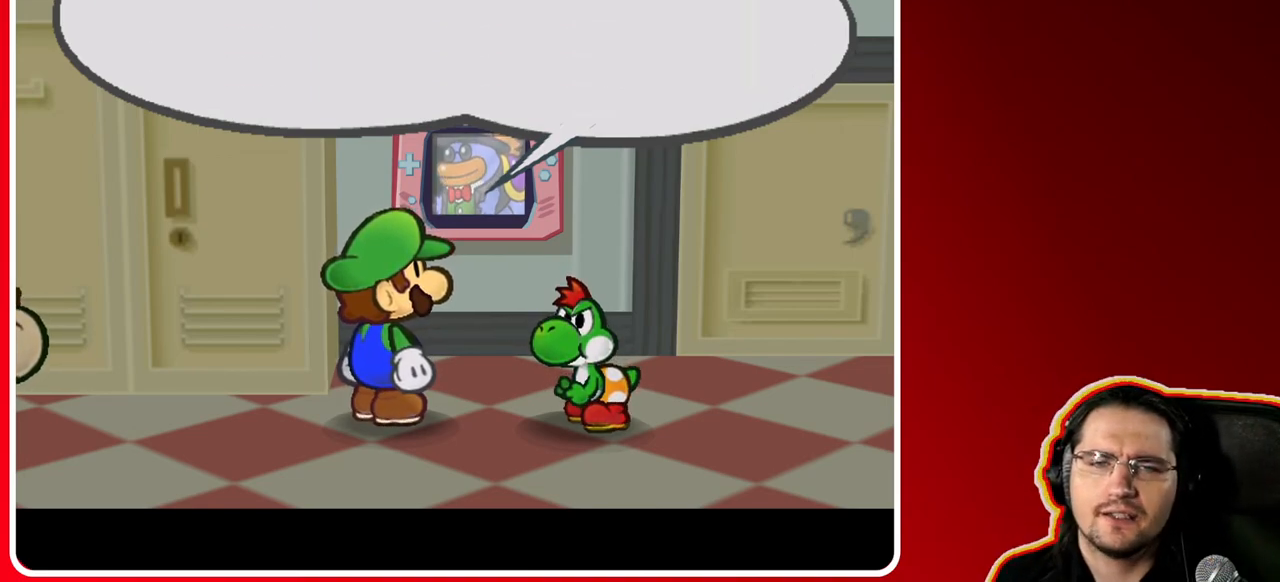
{"buttons": [], "left_stick": "center", "right_stick": "center", "events": []}
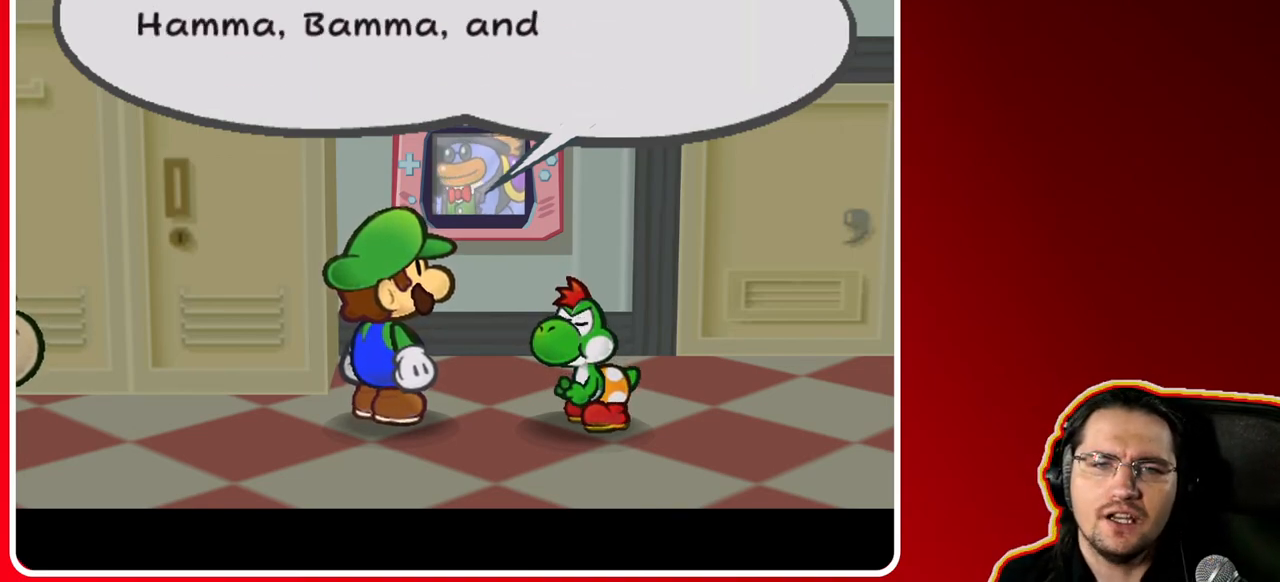
{"buttons": [], "left_stick": "center", "right_stick": "center", "events": []}
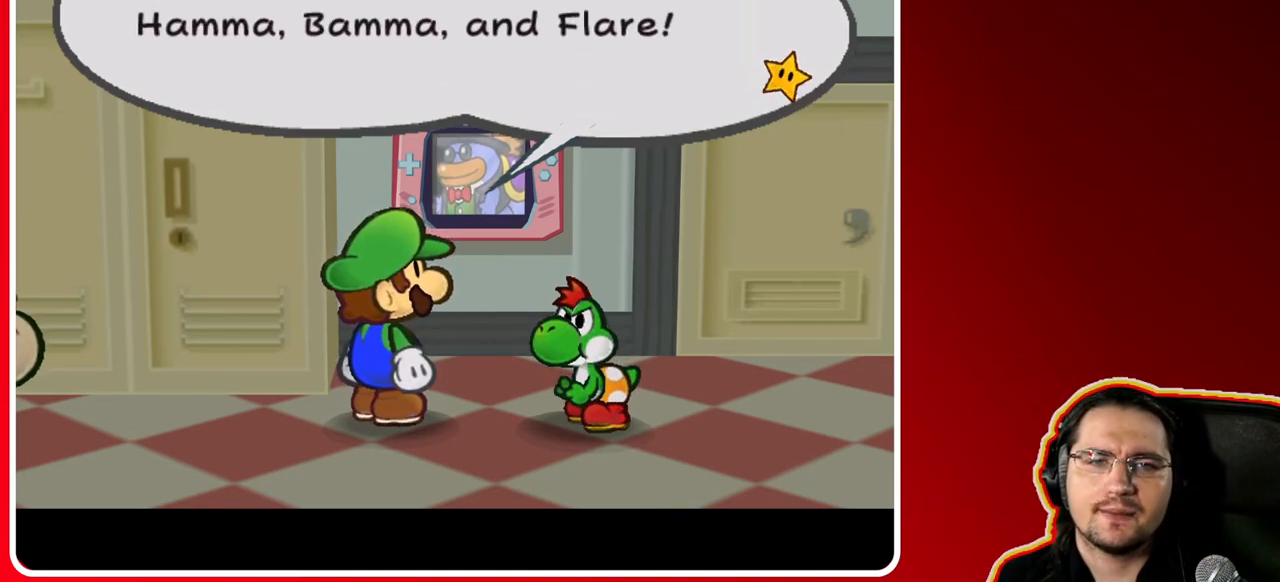
{"buttons": [], "left_stick": "center", "right_stick": "center", "events": []}
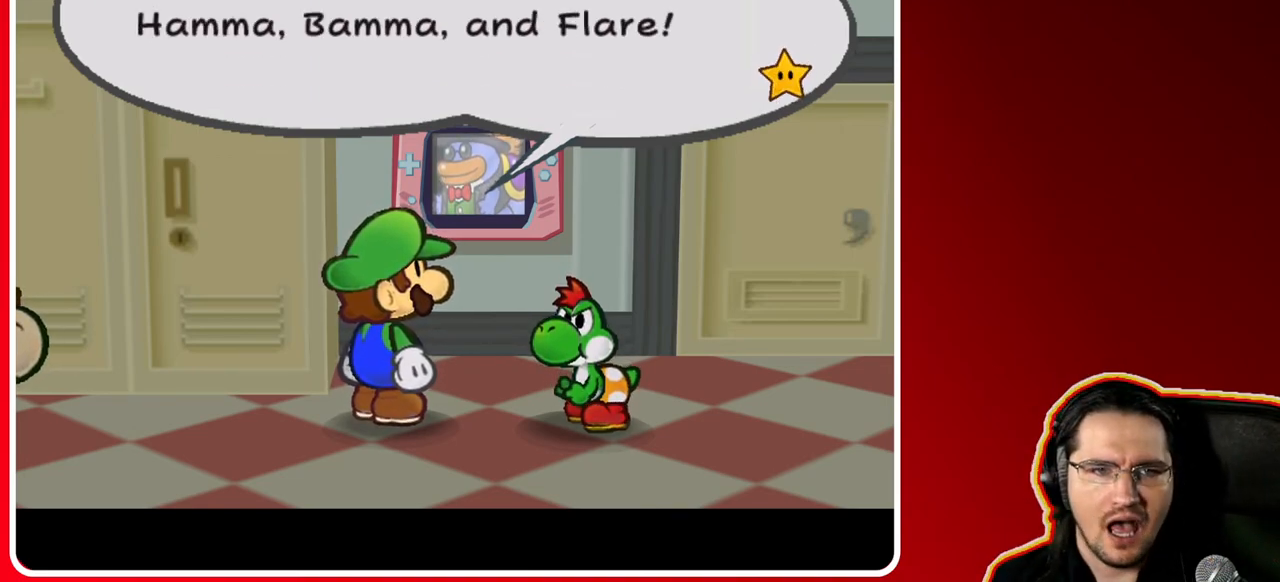
{"buttons": [], "left_stick": "center", "right_stick": "center", "events": []}
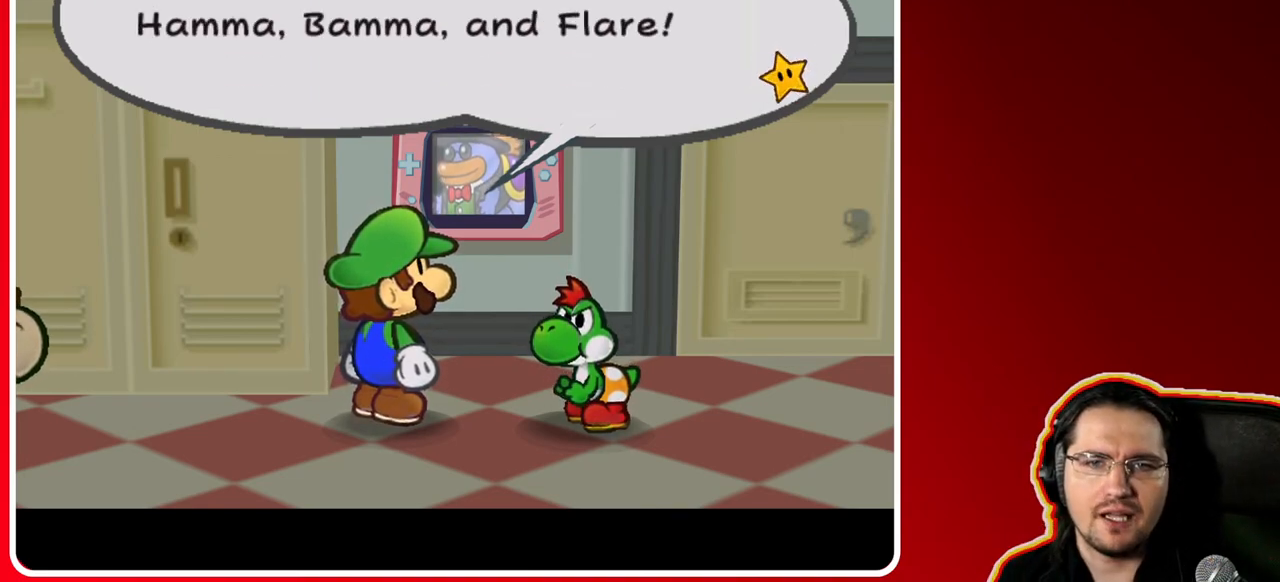
{"buttons": [], "left_stick": "center", "right_stick": "center", "events": []}
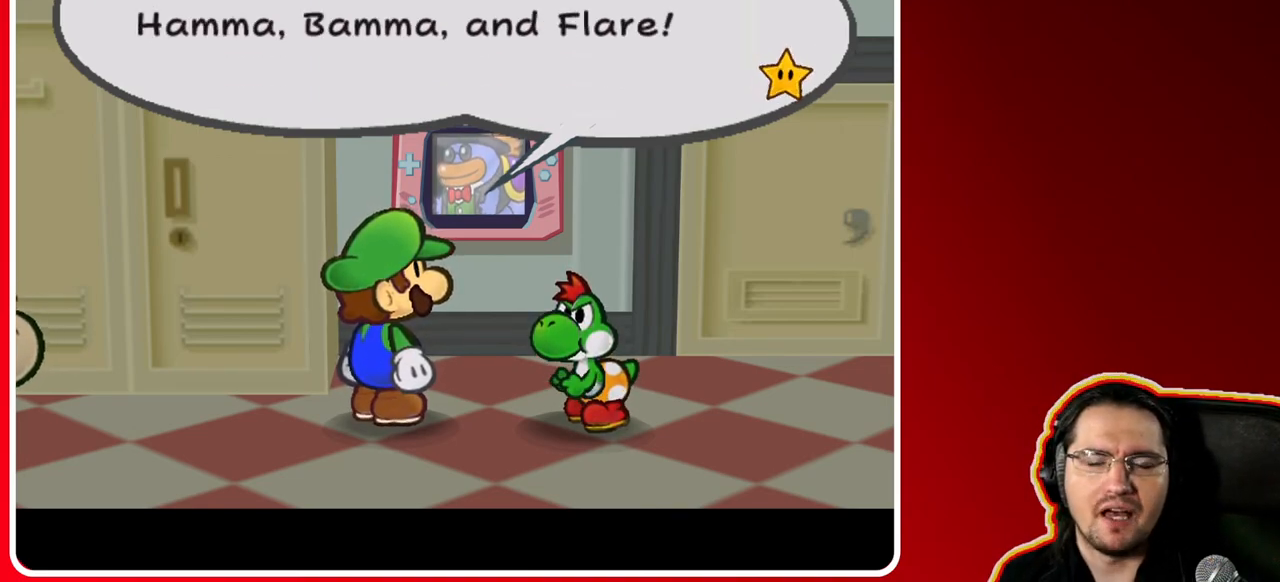
{"buttons": ["A"], "left_stick": "center", "right_stick": "center", "events": [[467, "A", "down"]]}
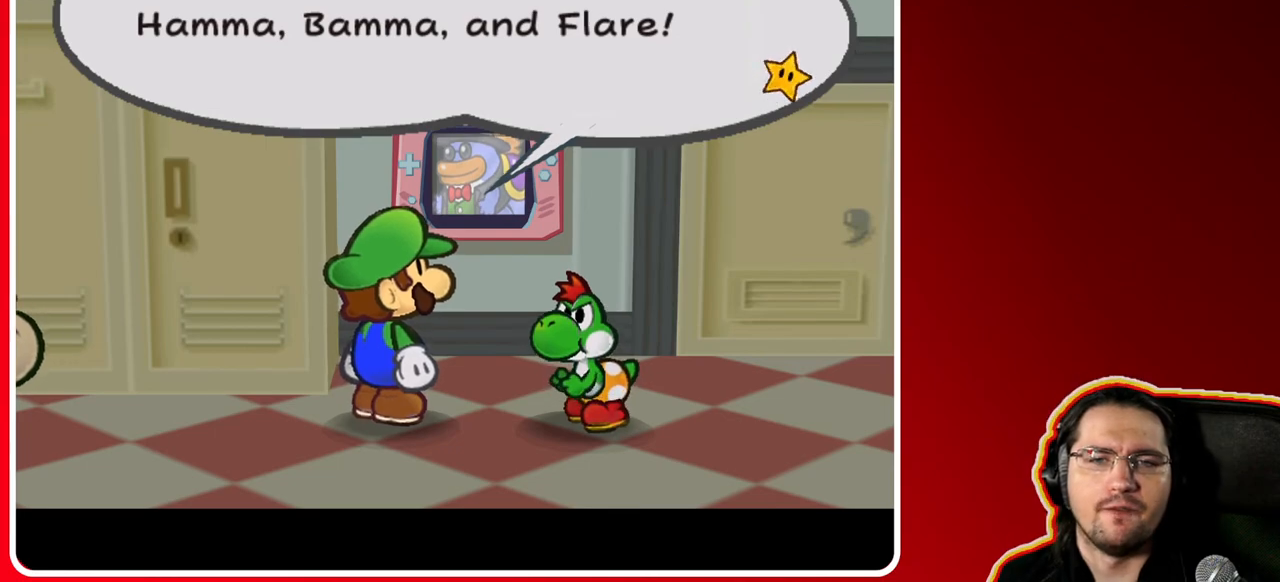
{"buttons": [], "left_stick": "center", "right_stick": "center", "events": [[200, "A", "up"]]}